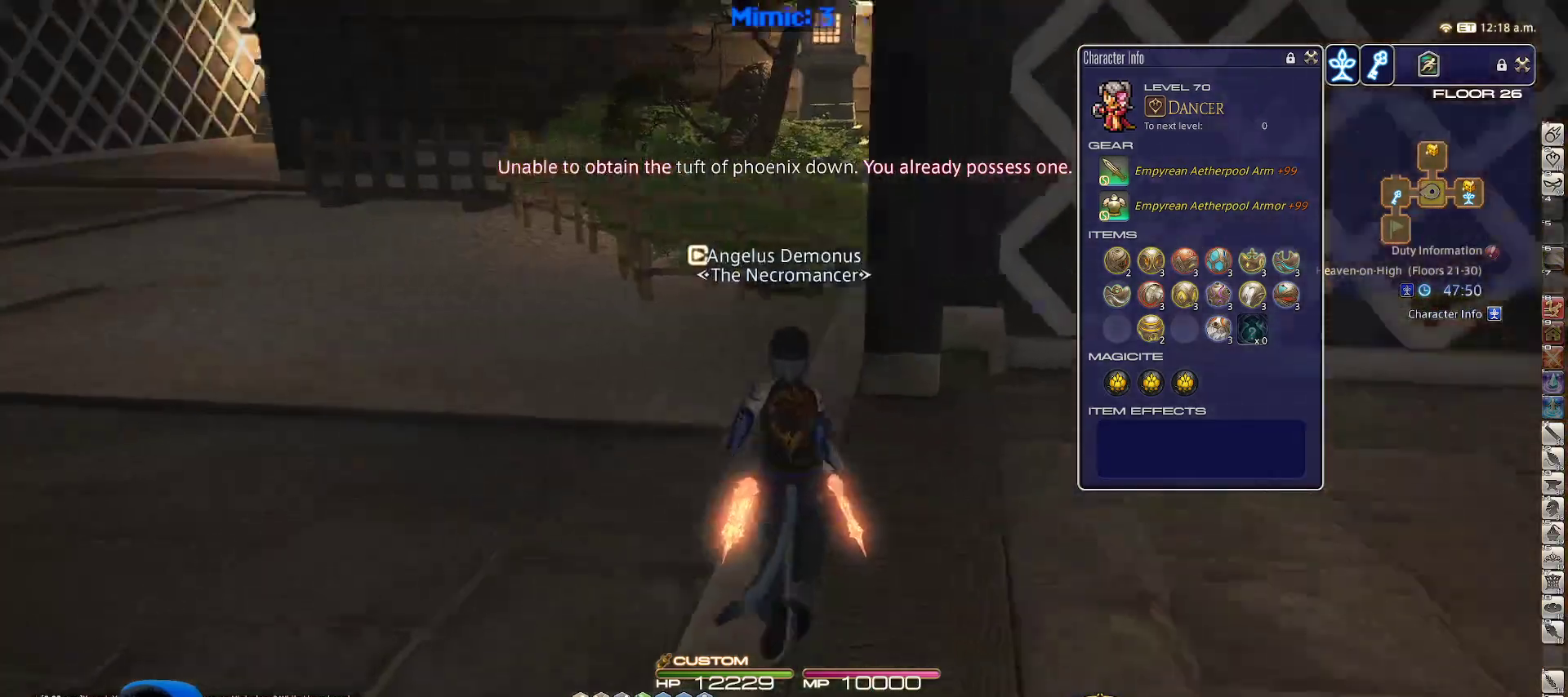
Gameplay with keyboard; each line is a JSON object with the keys held at the frame after it. "events" lists presses ("down") and releases ("up") of ".", "/", "0", "1", "2", "3", "4", "5", "6", "7", "8", "9", "a", "alt_l", "alt_r", "b", "backslash", "backspace", "c", "caps_lock", "comma", "ctrl_l", "ctrl_r", "d", "down", "e", "equals", "escape", "f", "f1", "f10", "f11", "f12", "f2", "f3", "f4", "f5", "f6", "f7", "f8", "f9", "g", "h", "i", "j", "k", "l", "lbracket", "left", "m", "minus", "n", "o", "p", "q", "quote", "r", "rbracket", "return", "right", "s", "semicolon", "shift_l", "shift_r", "space", "super_l", "super_r", "t", "tab", "tilde", "u", "up", "v", "w", "x", "y" and "z" between this image and that frame as [ms after this image, input, new state], when the widget could be followed in between. No other keys are recorded. Mouse input is not recorded.
{"keys": ["w"], "events": [[83, "p", "up"]]}
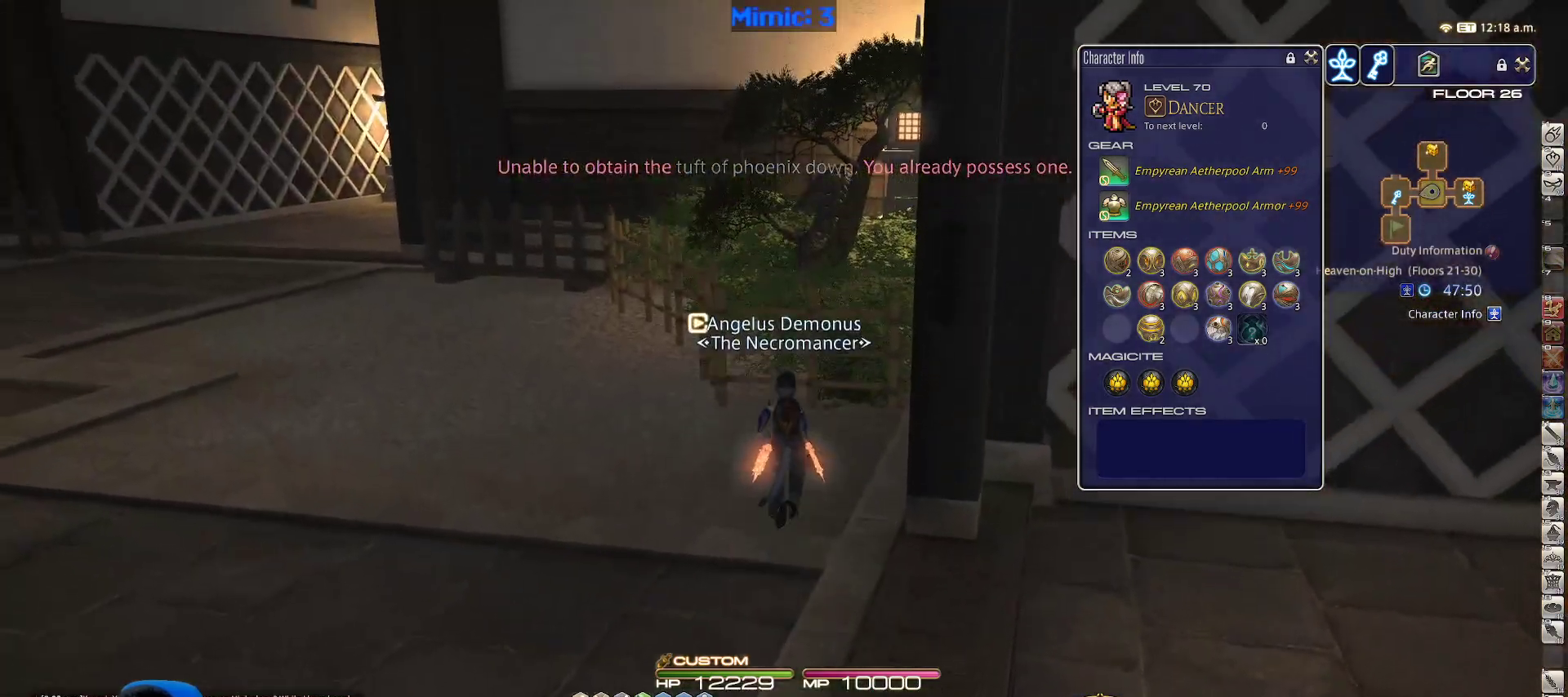
{"keys": ["w"], "events": [[67, "p", "down"], [300, "p", "up"]]}
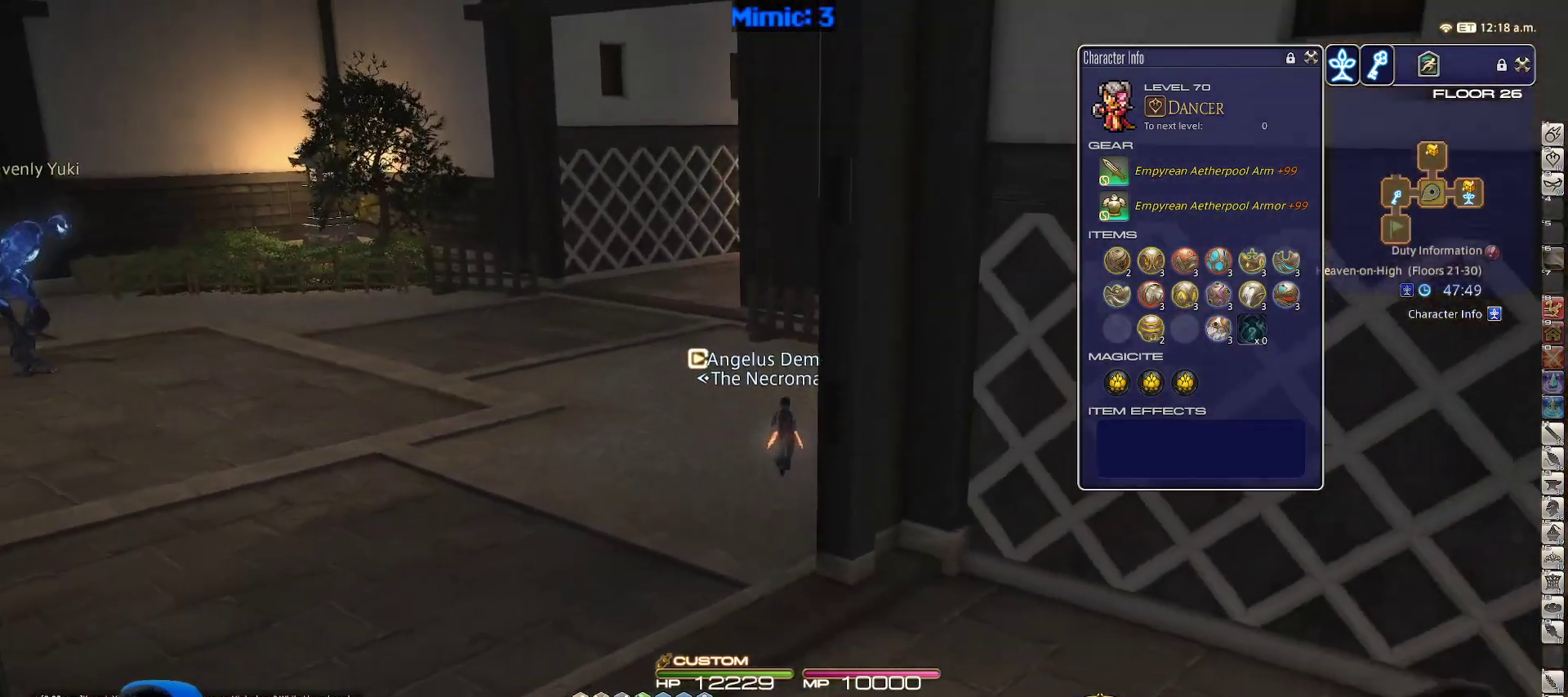
{"keys": ["w"], "events": []}
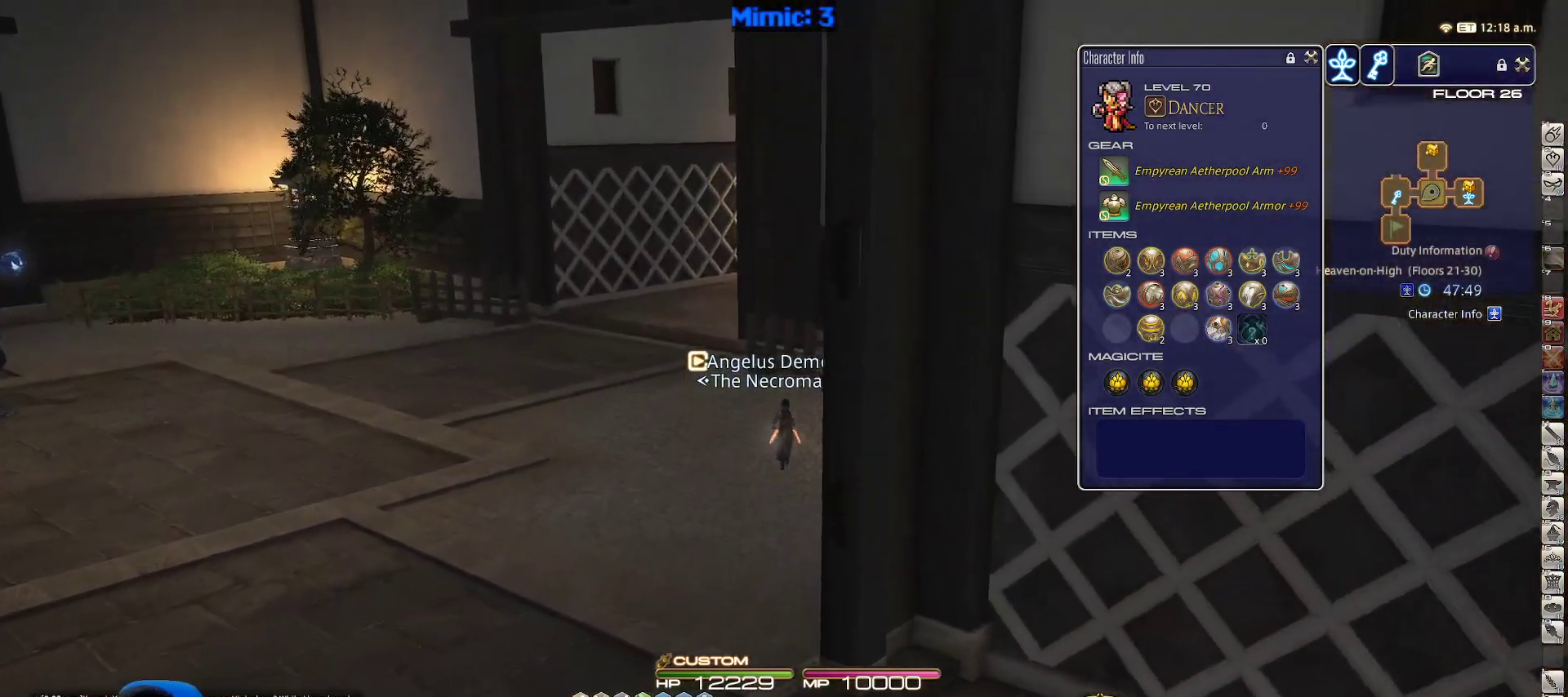
{"keys": ["a", "w"], "events": [[83, "rbracket", "down"], [167, "lbracket", "down"], [217, "a", "down"], [267, "lbracket", "up"], [267, "rbracket", "up"]]}
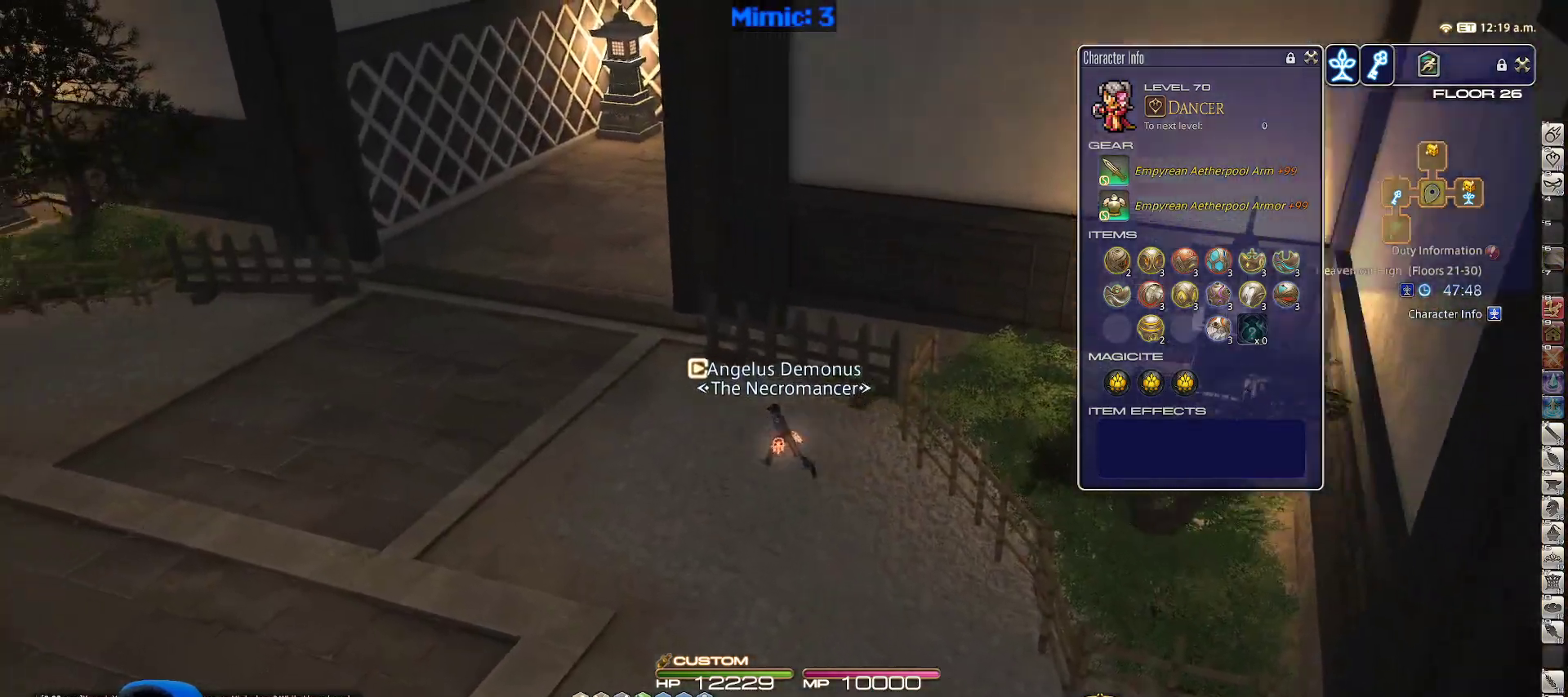
{"keys": ["w"], "events": [[300, "a", "up"], [350, "rbracket", "down"], [383, "minus", "down"], [467, "minus", "up"], [467, "rbracket", "up"]]}
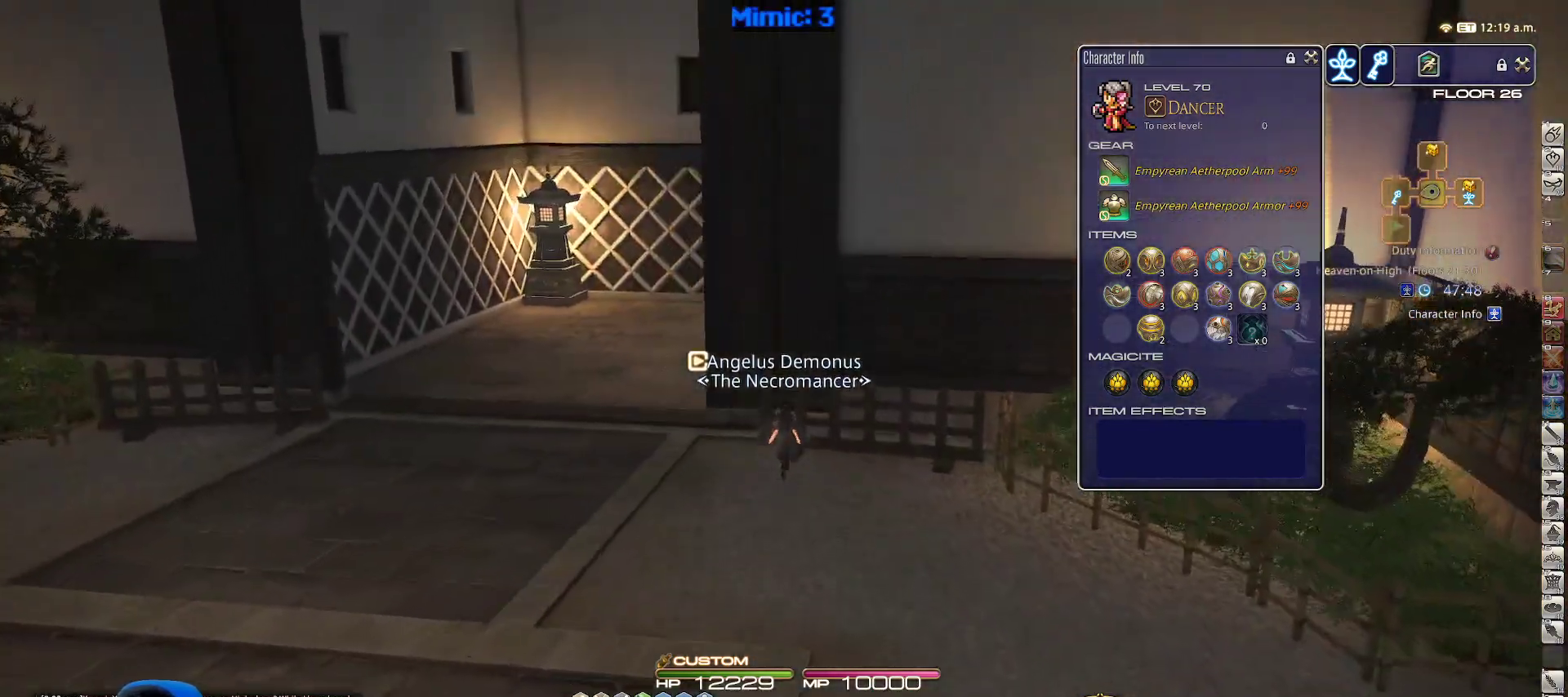
{"keys": ["a", "rbracket", "w"], "events": [[117, "a", "down"], [400, "rbracket", "down"]]}
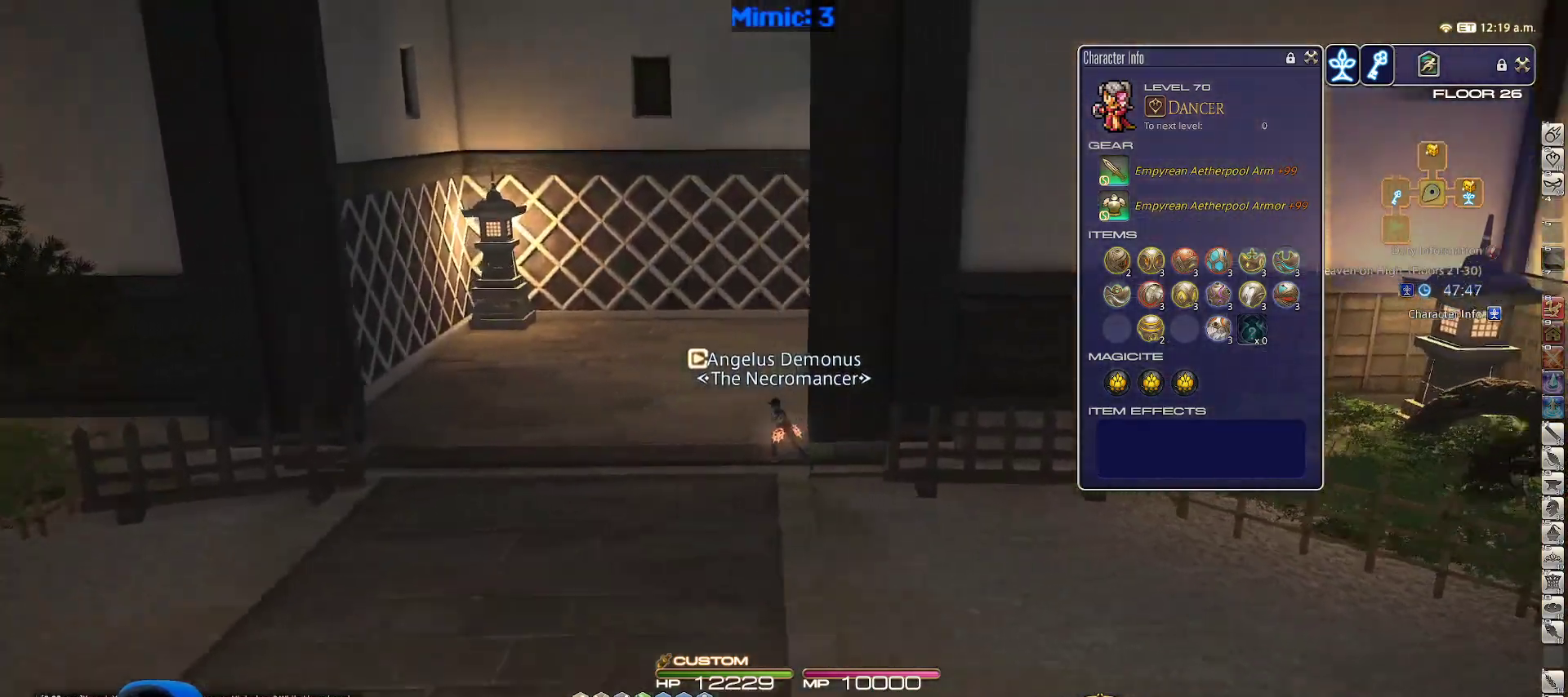
{"keys": ["w"], "events": [[167, "rbracket", "up"], [367, "a", "up"]]}
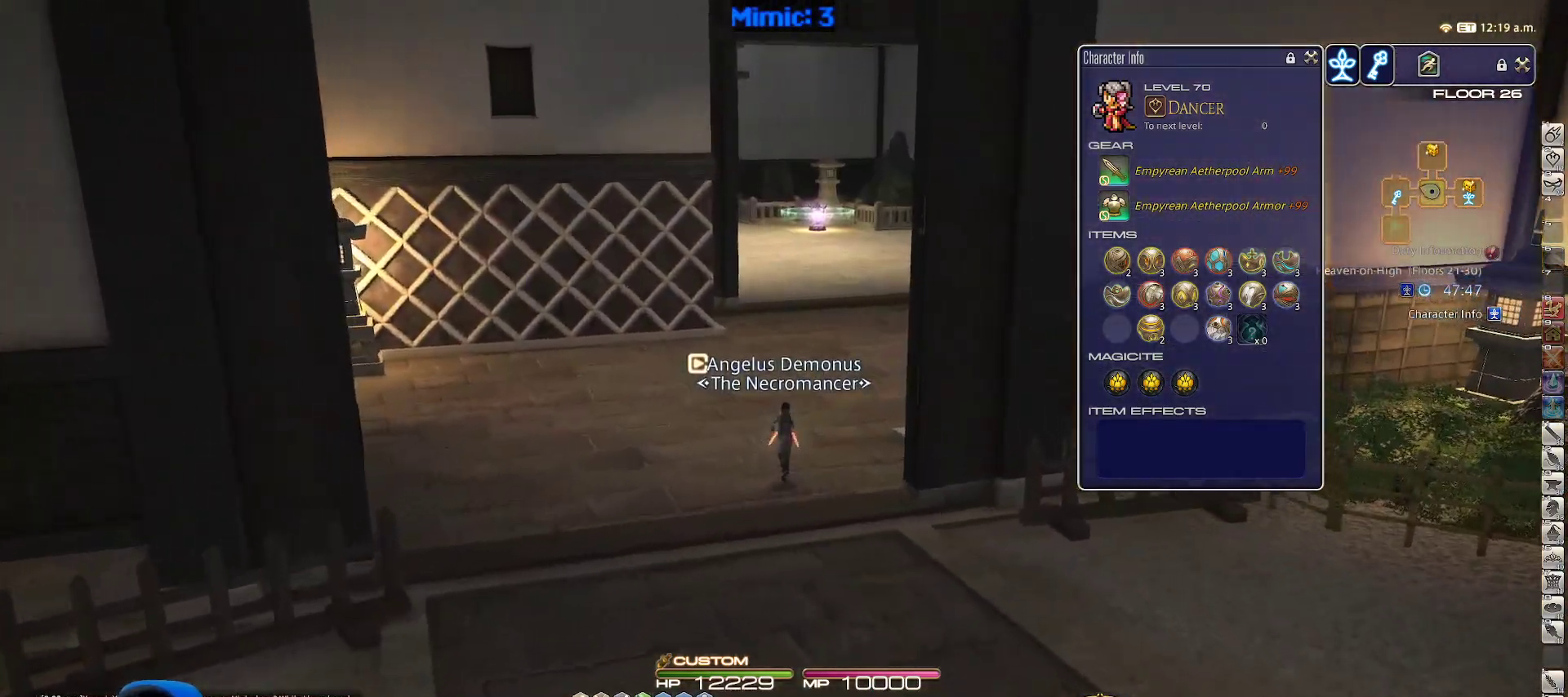
{"keys": ["w"], "events": [[100, "rbracket", "down"], [150, "rbracket", "up"], [333, "space", "down"], [467, "space", "up"]]}
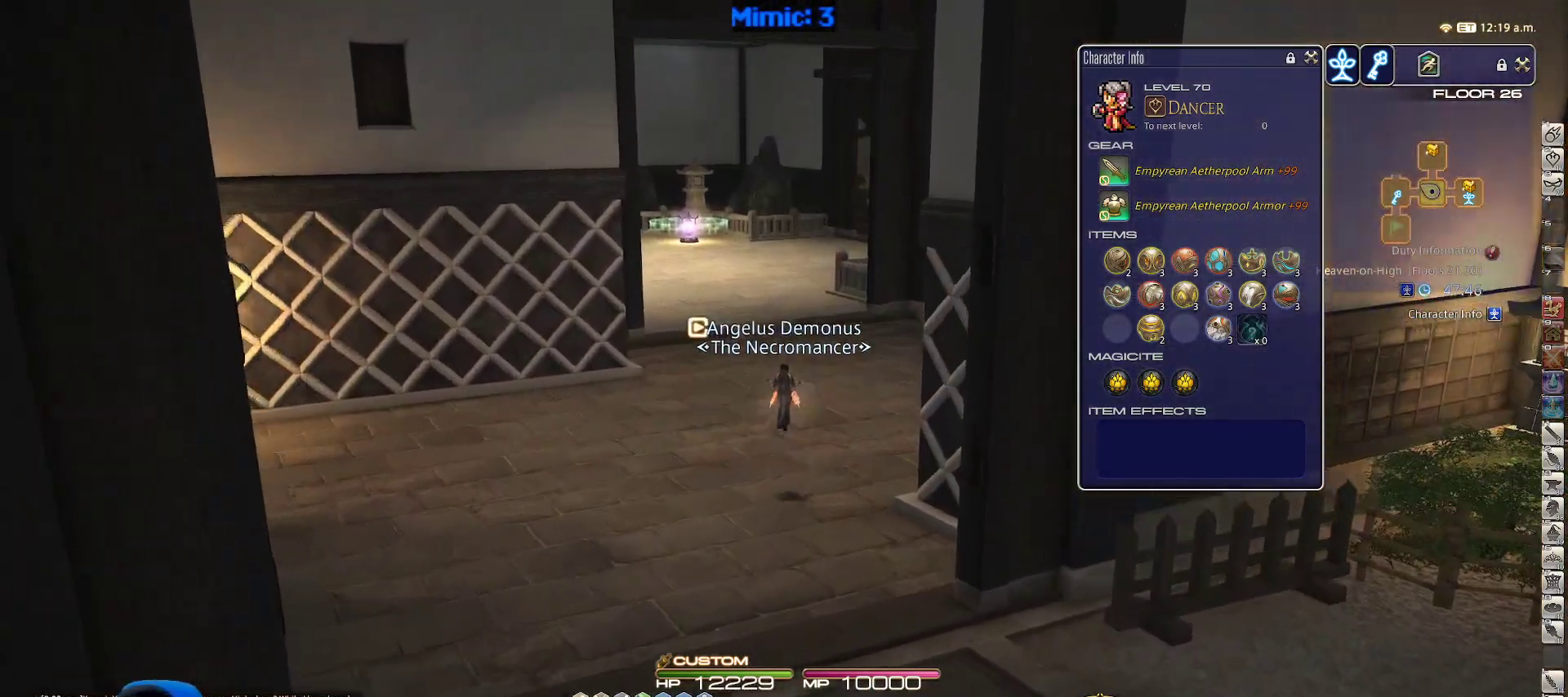
{"keys": ["w"], "events": []}
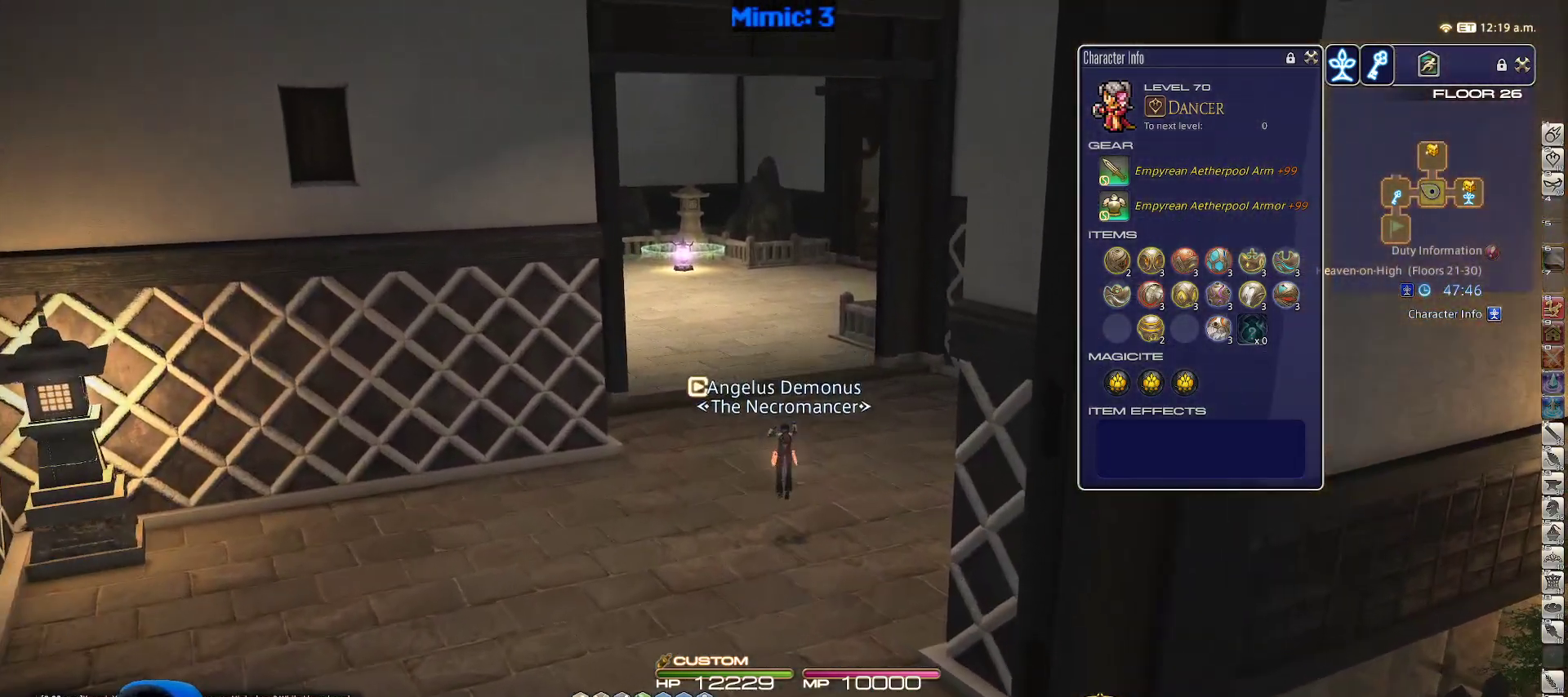
{"keys": ["w"], "events": [[233, "space", "down"], [367, "space", "up"]]}
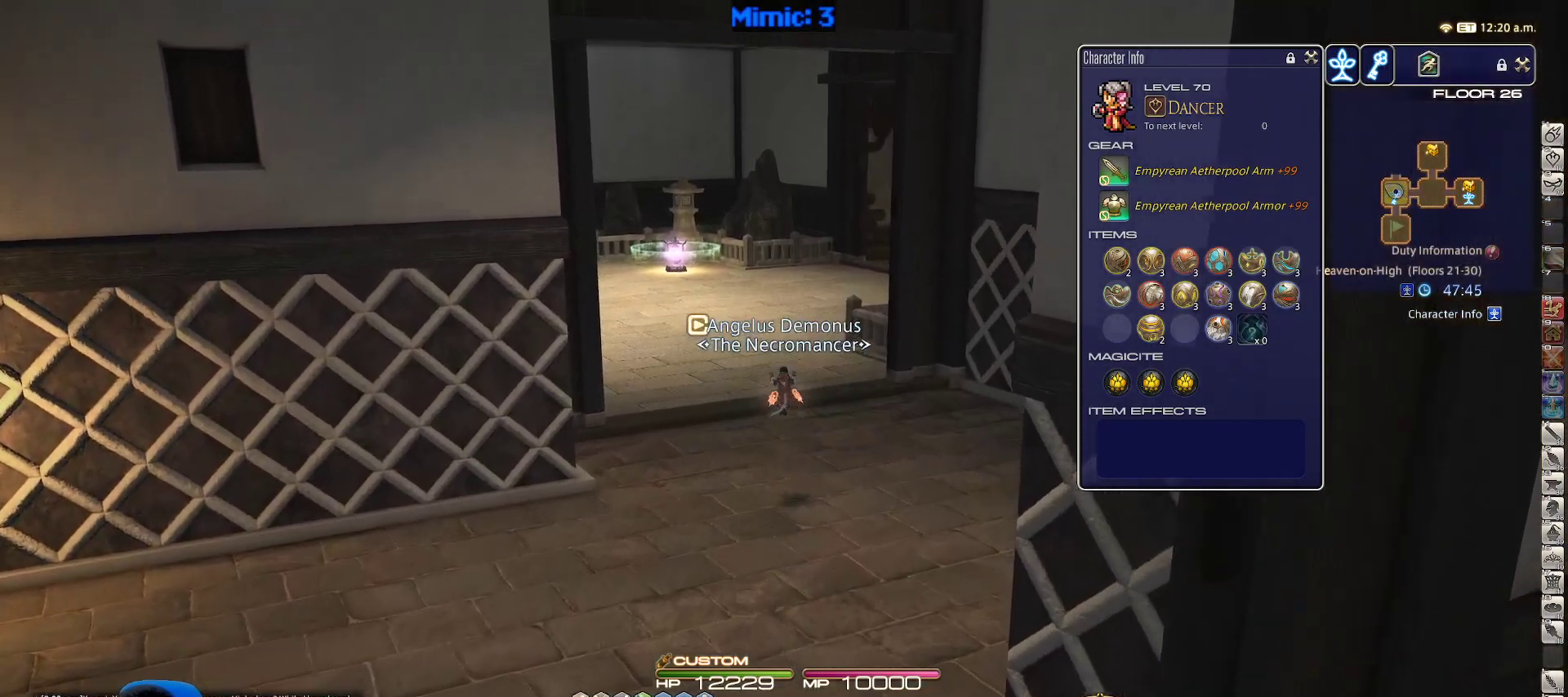
{"keys": ["d", "p", "w"], "events": [[150, "p", "down"], [467, "d", "down"]]}
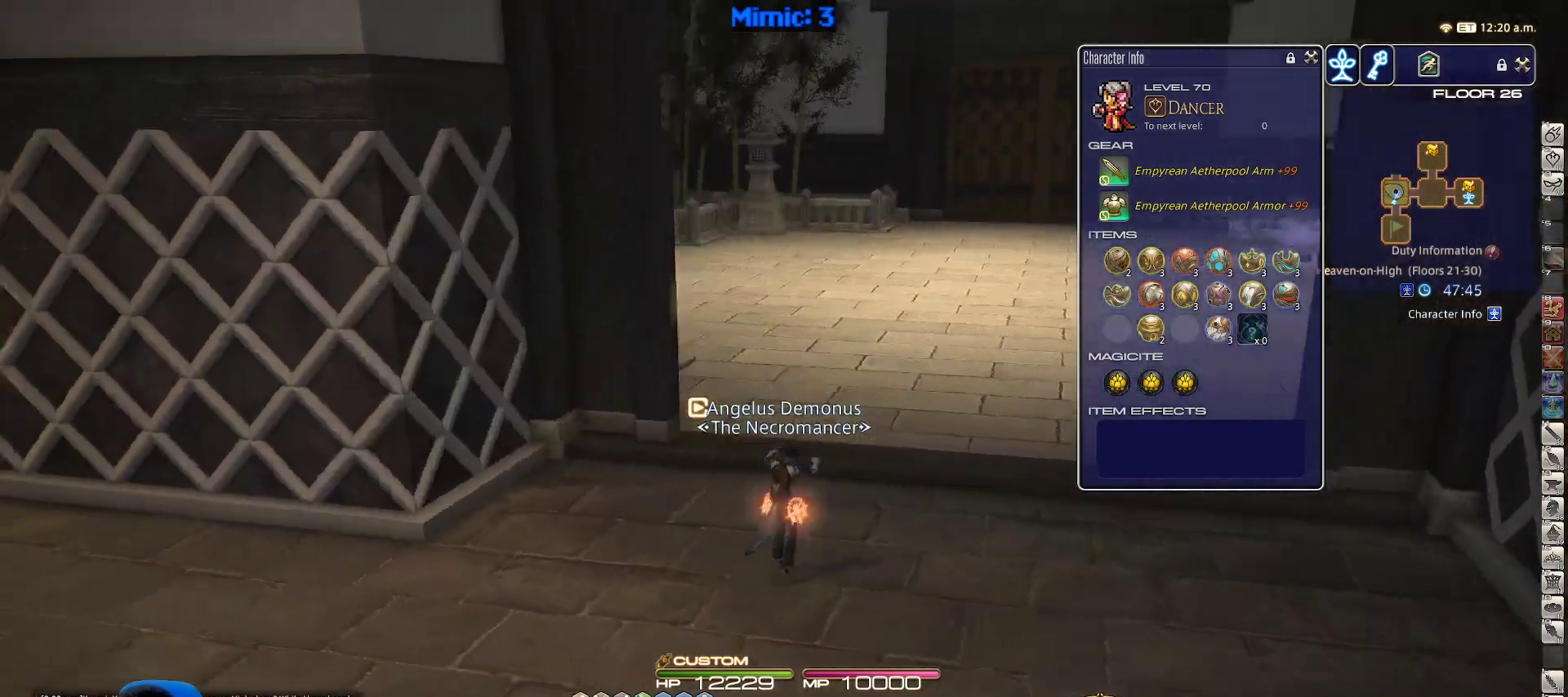
{"keys": ["w"], "events": [[17, "space", "down"], [67, "p", "up"], [167, "space", "up"], [200, "d", "up"]]}
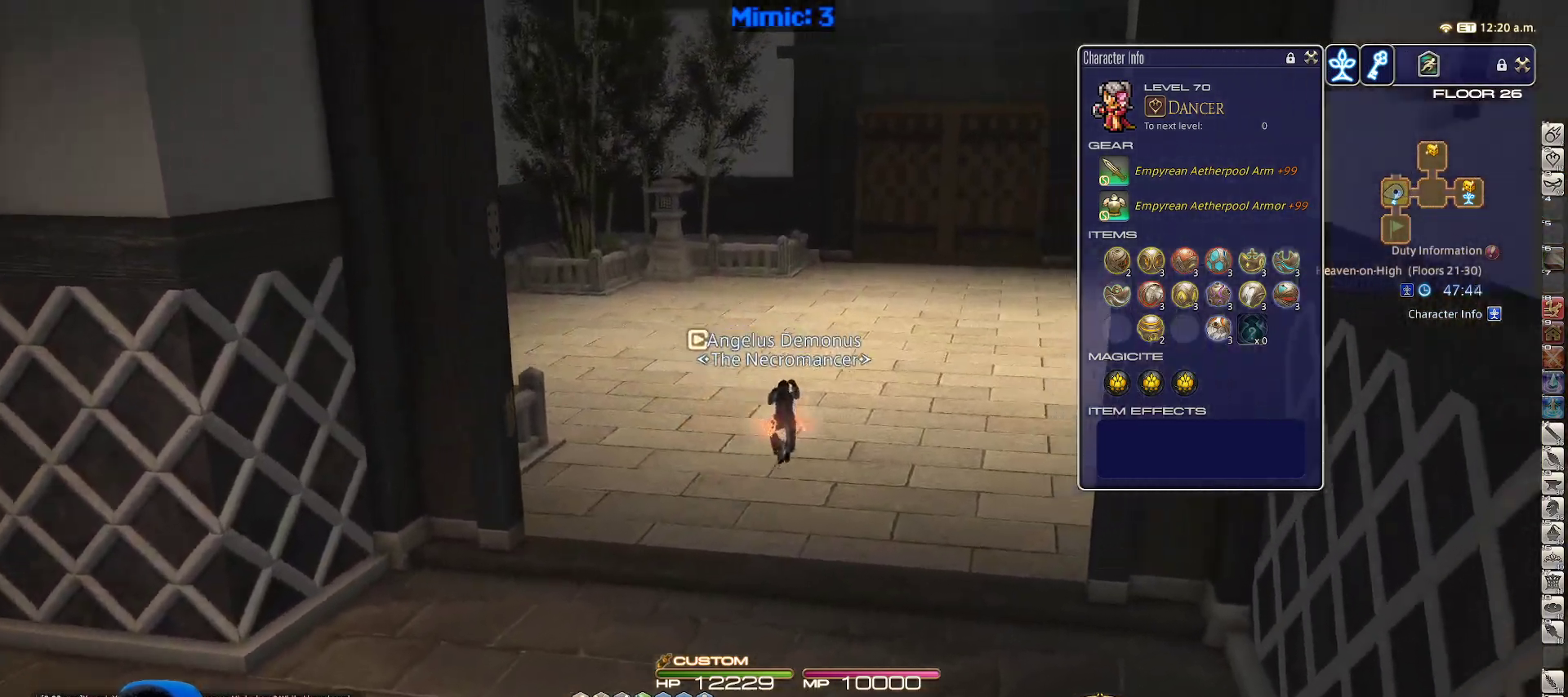
{"keys": ["d", "w"], "events": [[233, "d", "down"], [317, "rbracket", "down"], [367, "space", "down"], [417, "rbracket", "up"], [467, "space", "up"]]}
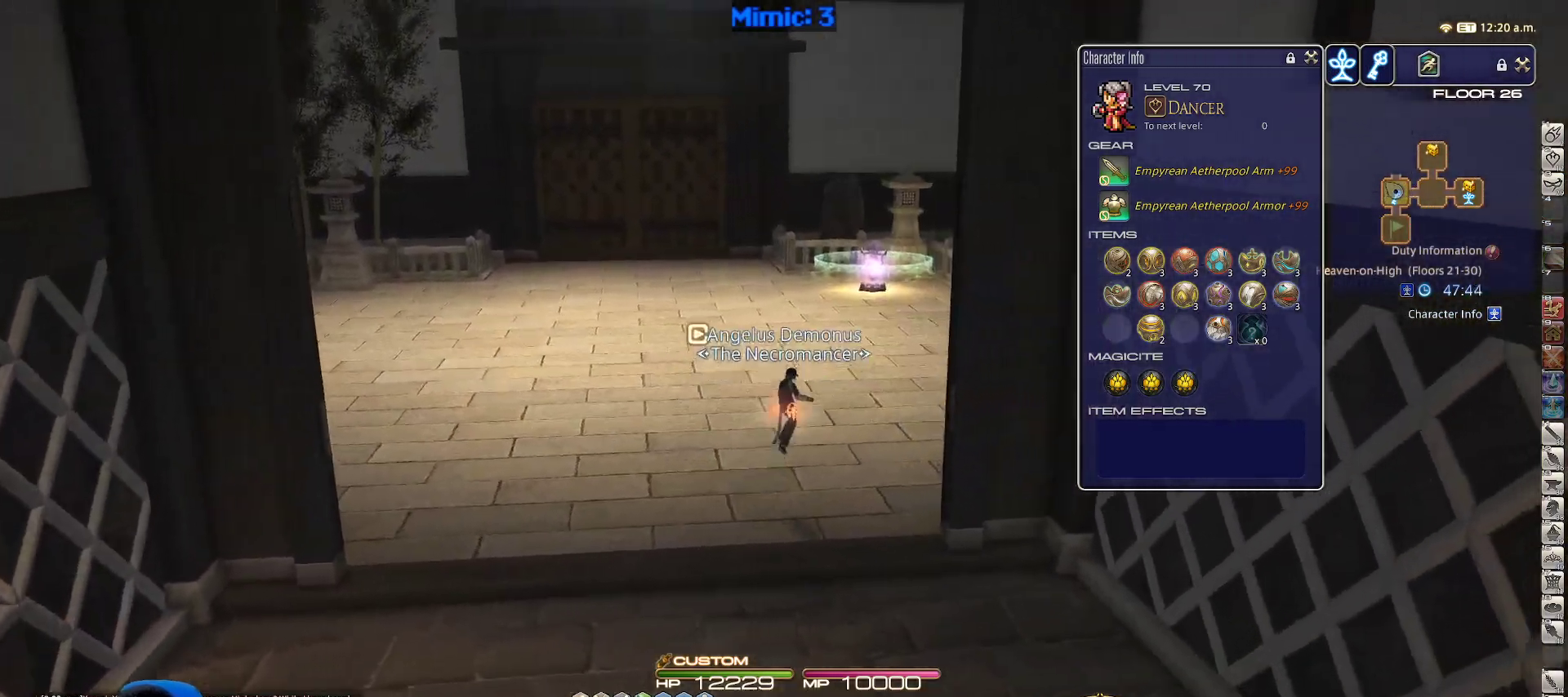
{"keys": ["a", "rbracket", "w"], "events": [[17, "d", "up"], [383, "rbracket", "down"], [483, "a", "down"]]}
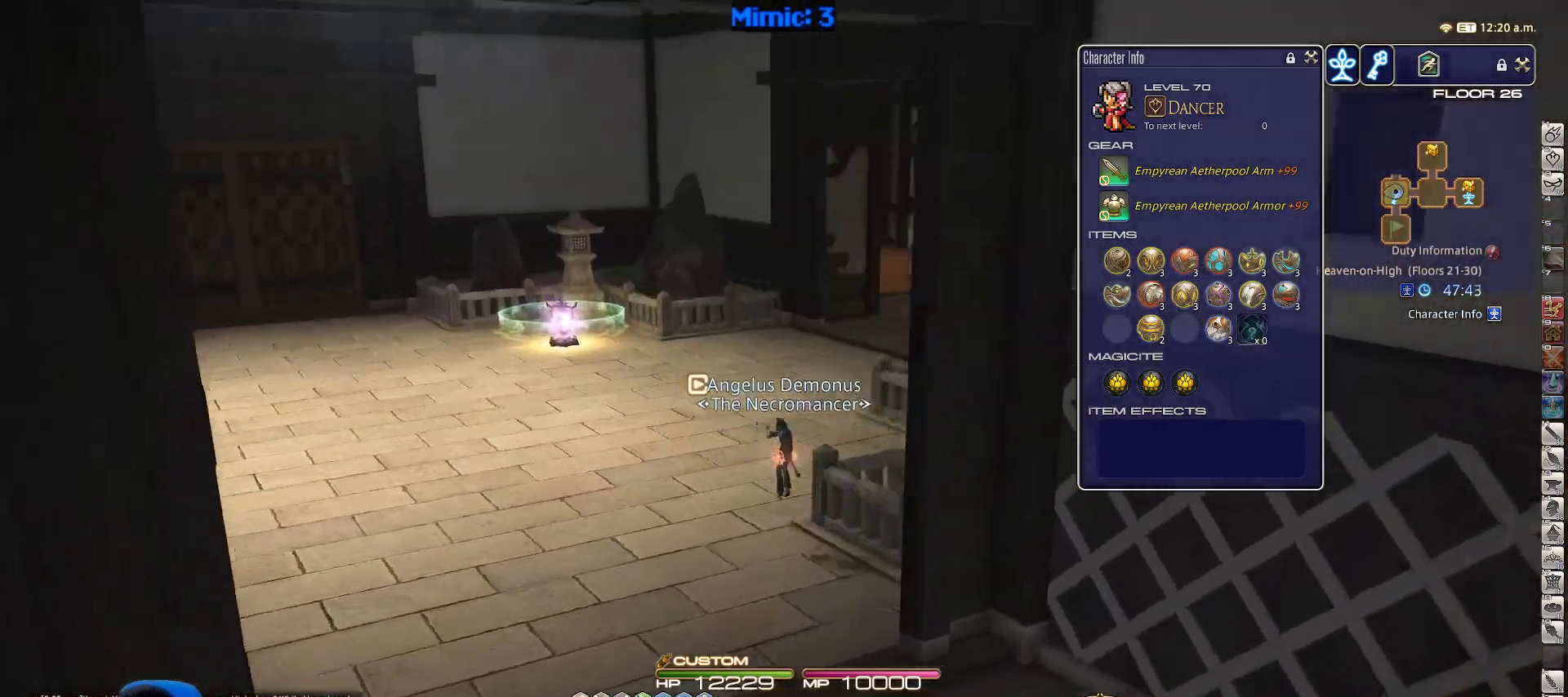
{"keys": ["w"], "events": [[250, "rbracket", "up"], [400, "a", "up"]]}
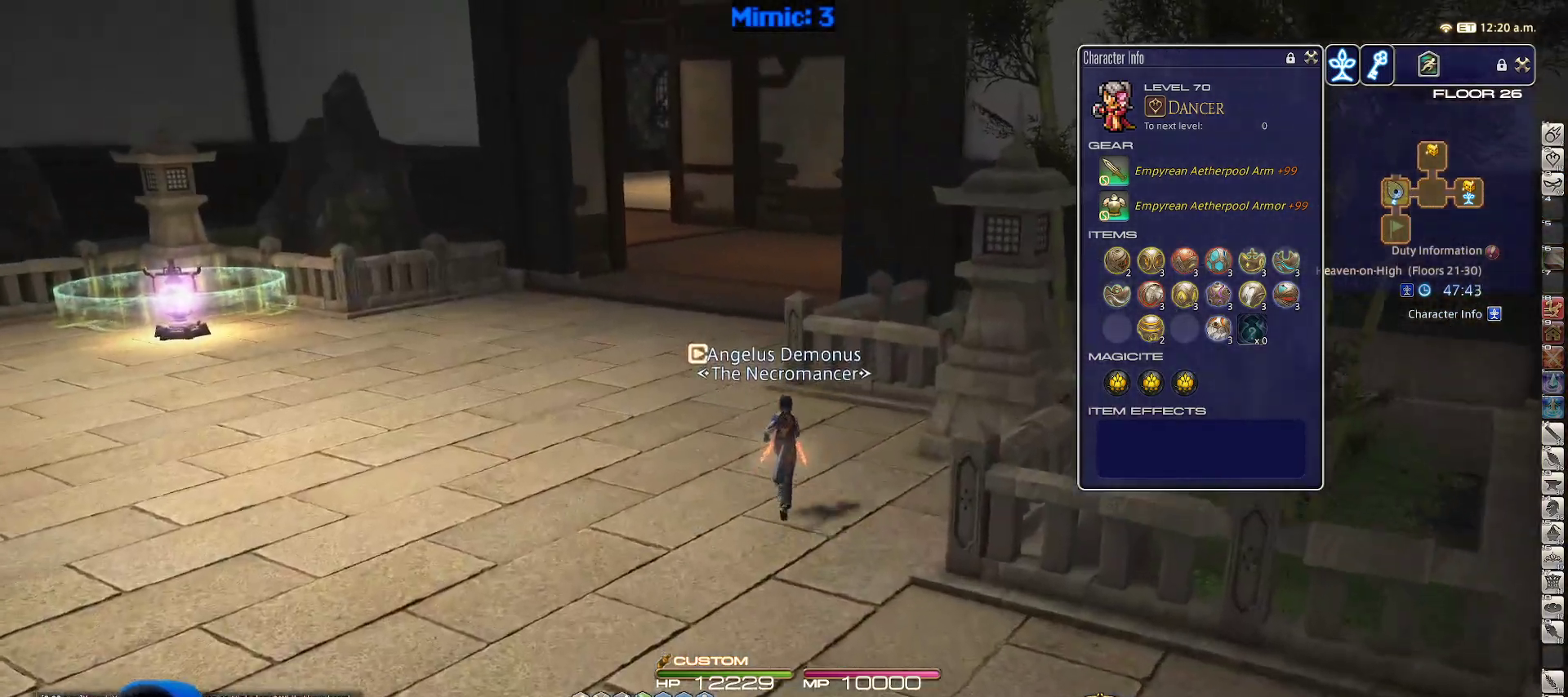
{"keys": ["a", "w"], "events": [[367, "a", "down"], [367, "rbracket", "down"], [400, "rbracket", "up"]]}
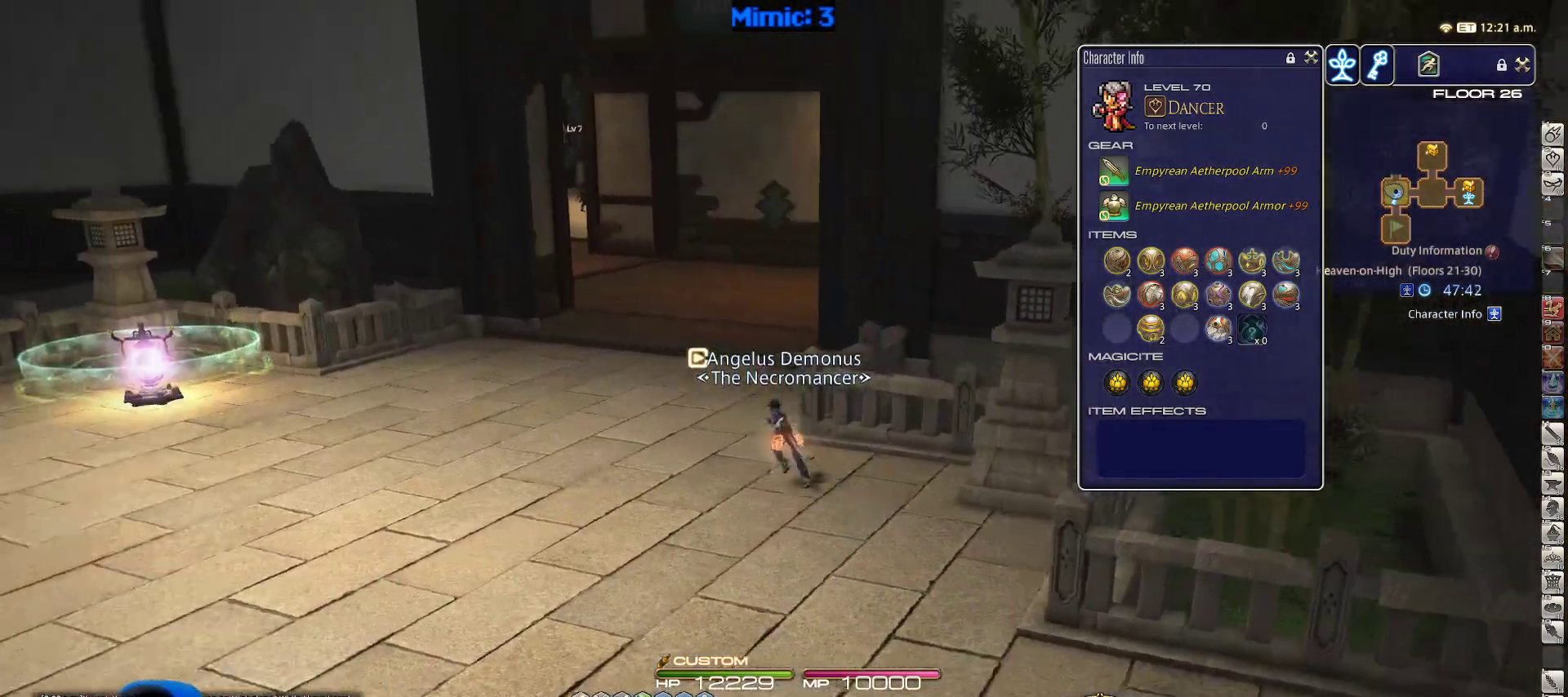
{"keys": ["w"], "events": [[67, "backspace", "down"], [150, "a", "up"], [150, "backspace", "up"], [300, "p", "down"], [417, "p", "up"]]}
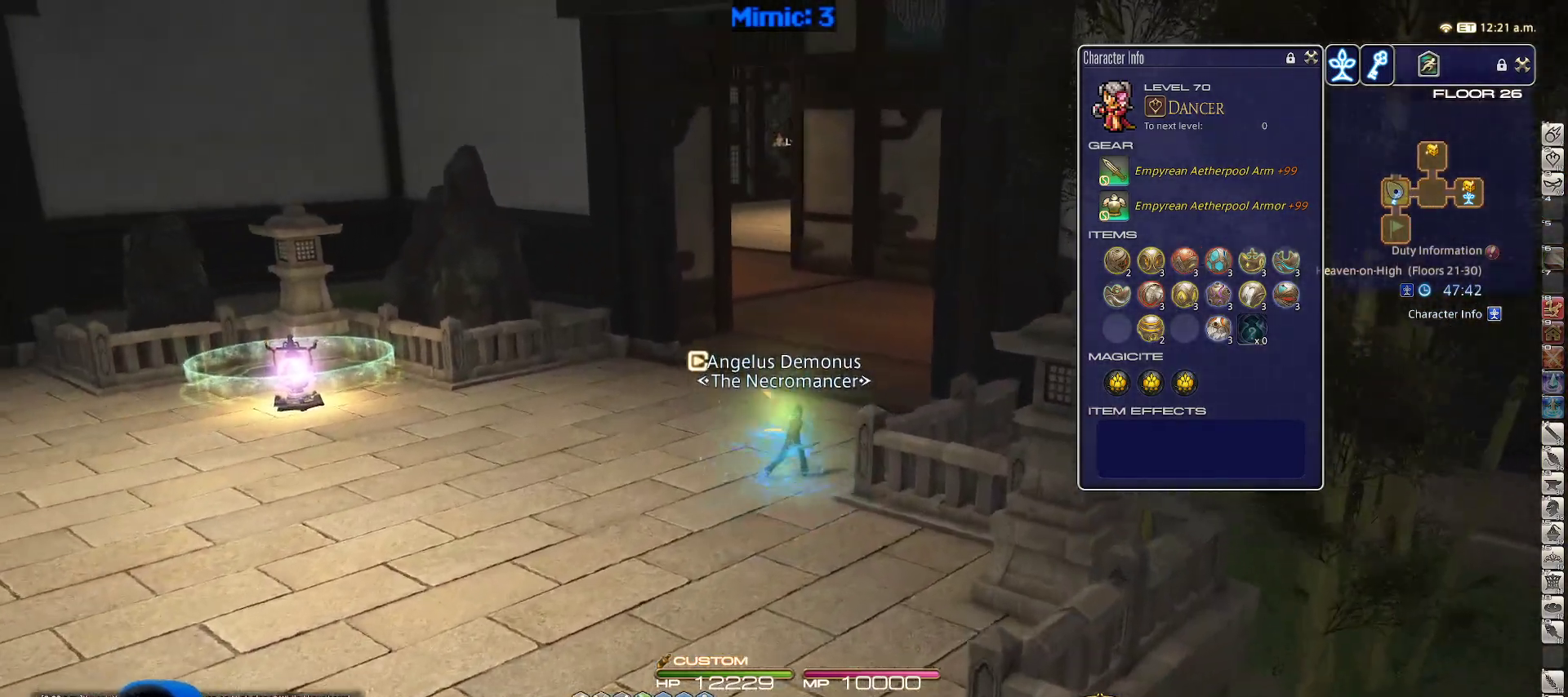
{"keys": ["w"], "events": [[167, "alt_r", "down"], [217, "equals", "down"], [300, "equals", "up"], [350, "alt_r", "up"]]}
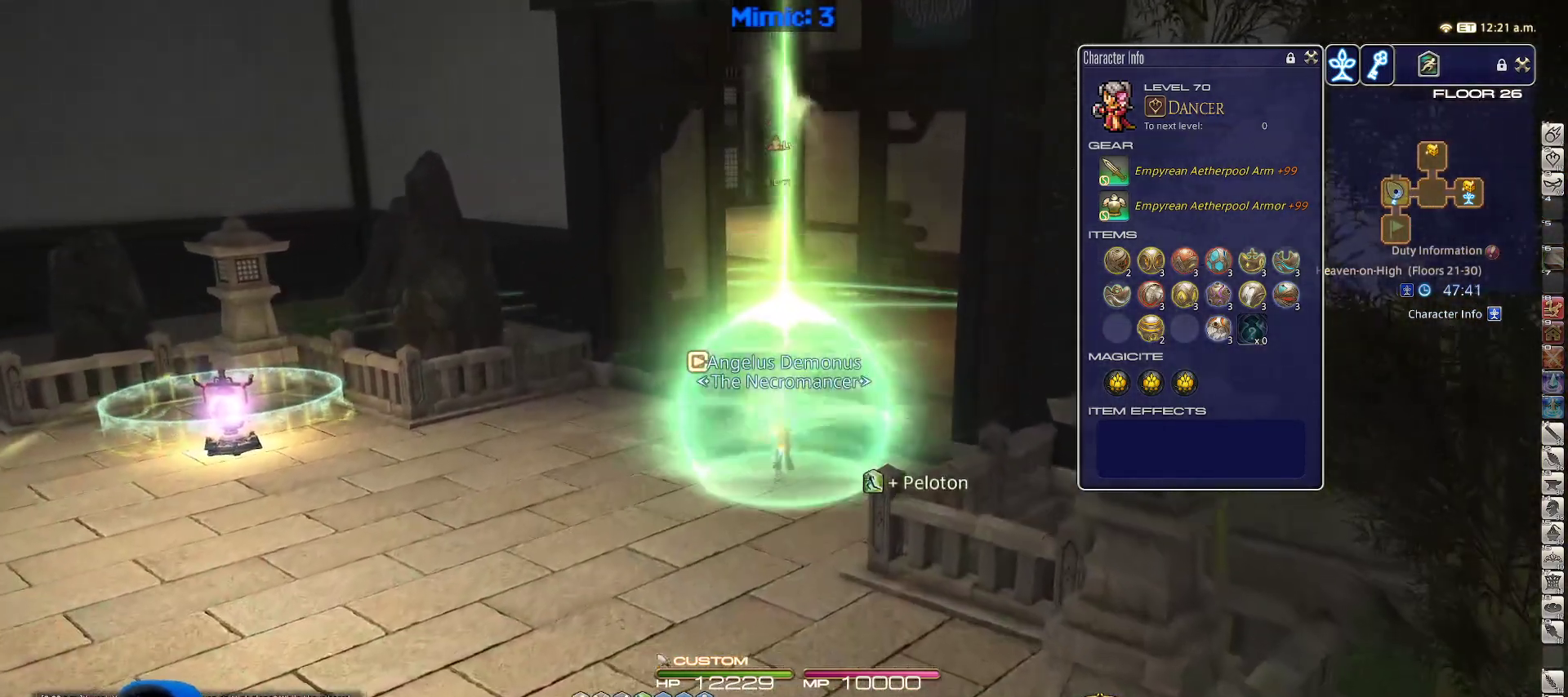
{"keys": ["w"], "events": []}
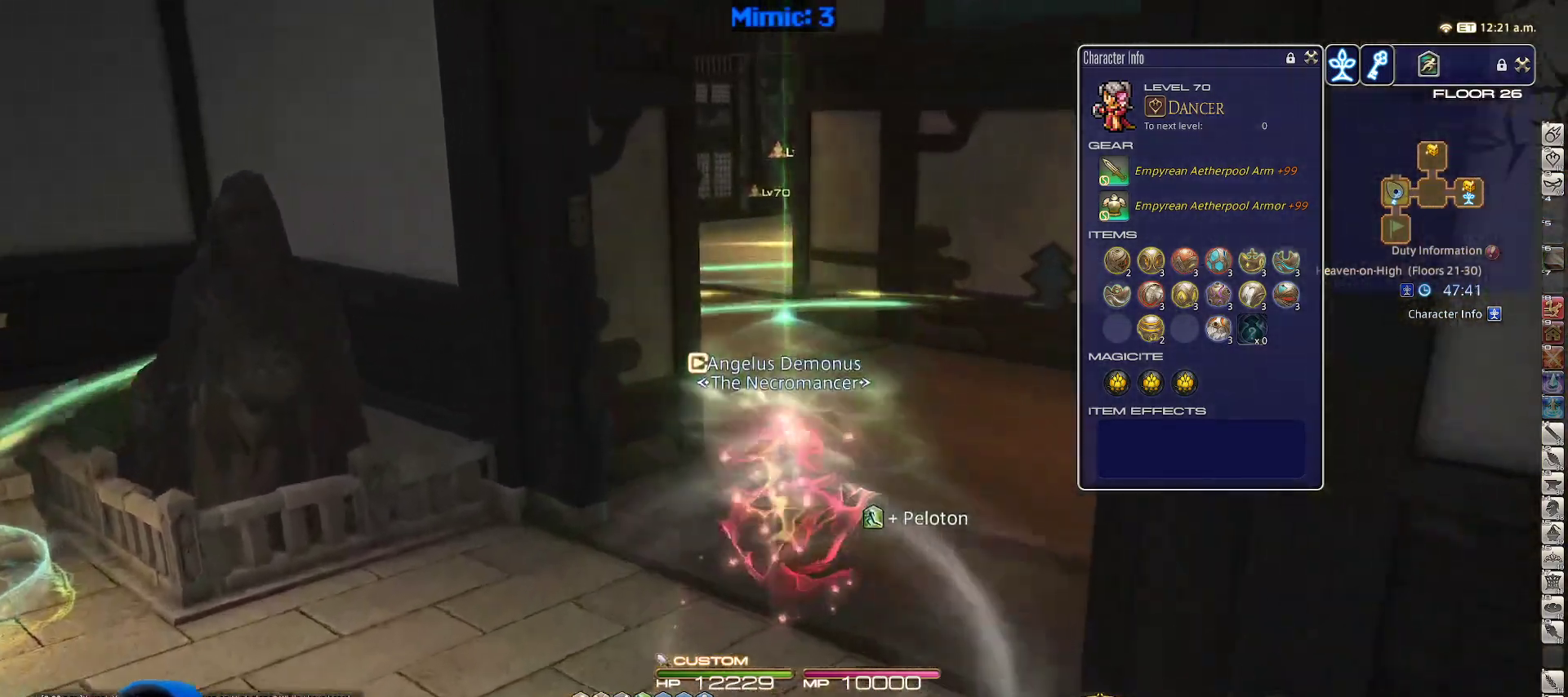
{"keys": ["d", "p", "w"], "events": [[150, "p", "down"], [467, "d", "down"]]}
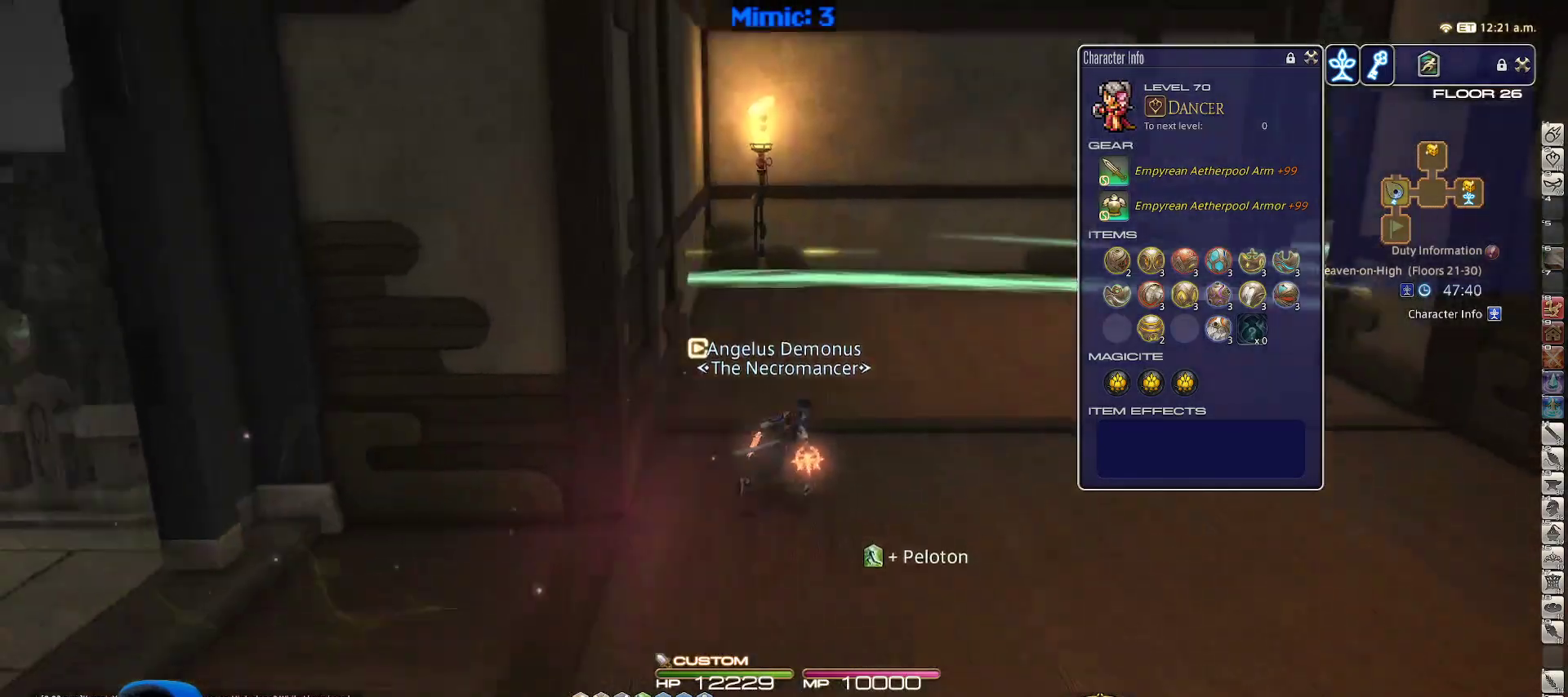
{"keys": ["w"], "events": [[33, "space", "down"], [117, "p", "up"], [167, "d", "up"], [167, "space", "up"]]}
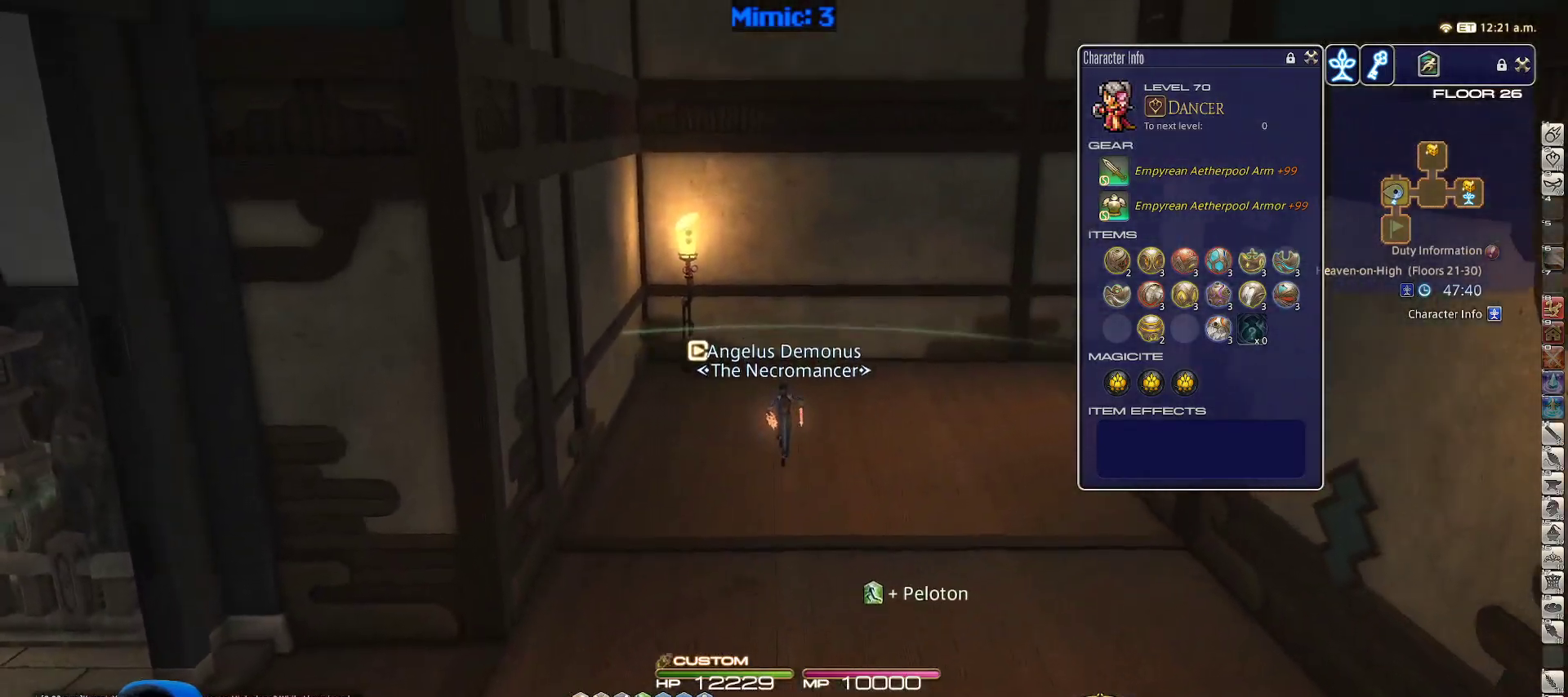
{"keys": ["rbracket", "w"], "events": [[283, "d", "down"], [317, "space", "down"], [450, "d", "up"], [450, "space", "up"], [500, "rbracket", "down"]]}
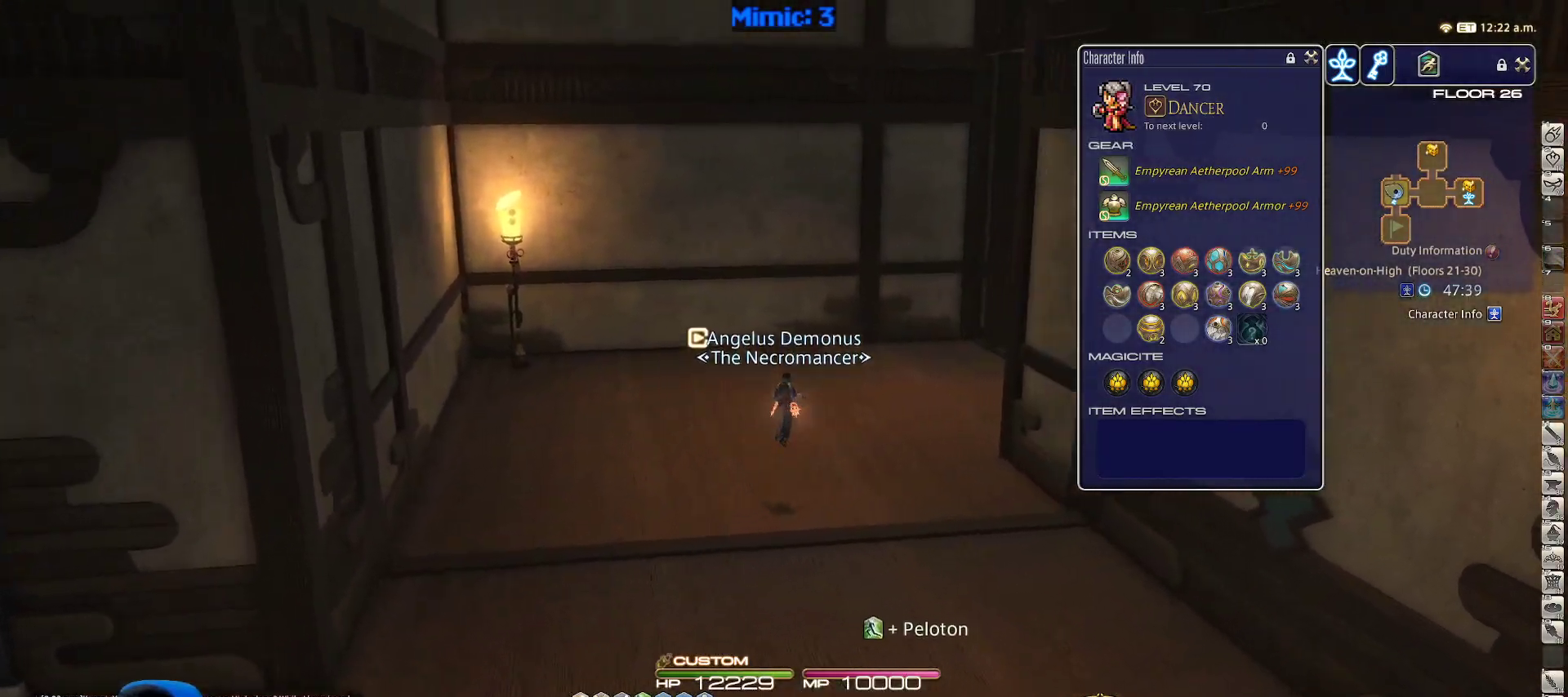
{"keys": ["rbracket", "w"], "events": []}
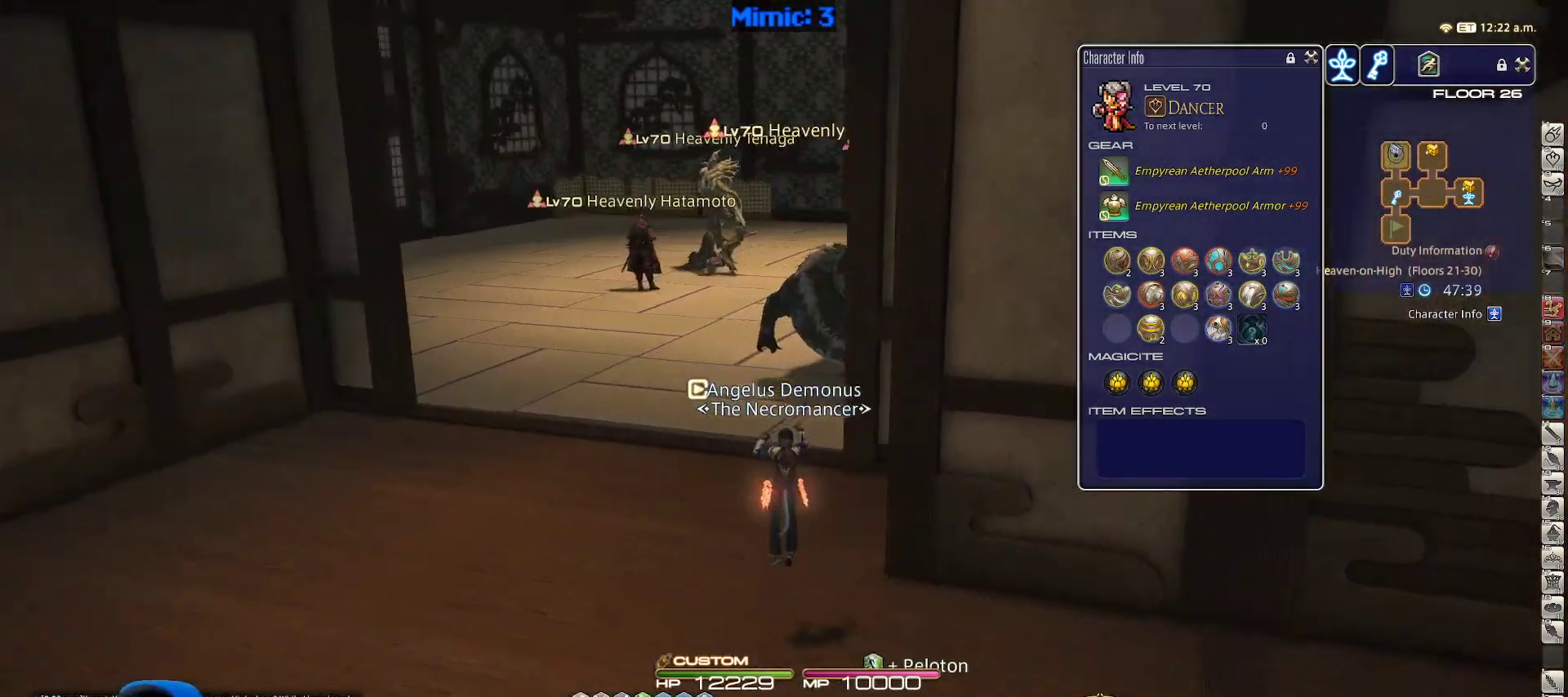
{"keys": ["a", "s"], "events": [[117, "a", "down"], [200, "w", "up"], [250, "rbracket", "up"], [450, "s", "down"]]}
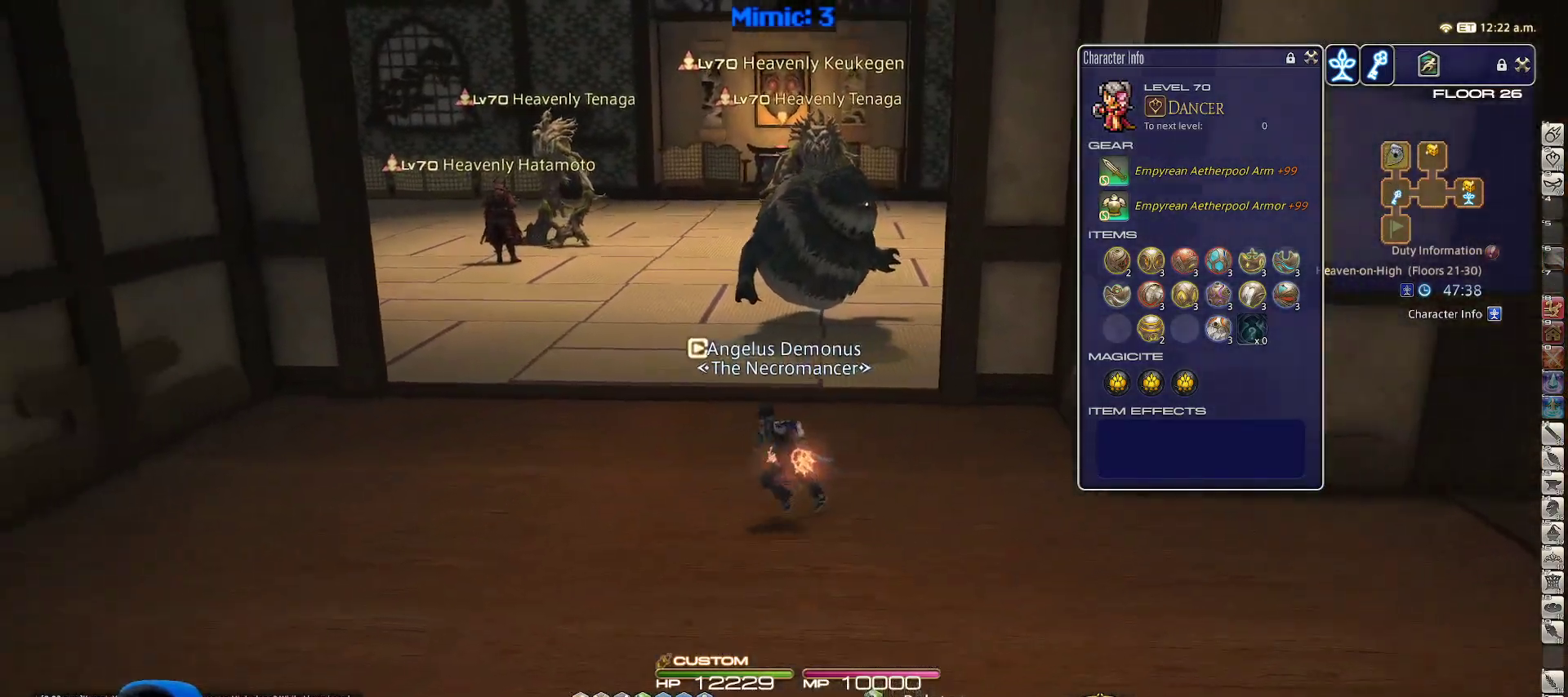
{"keys": ["a", "rbracket", "w"], "events": [[100, "s", "up"], [267, "w", "down"], [333, "rbracket", "down"]]}